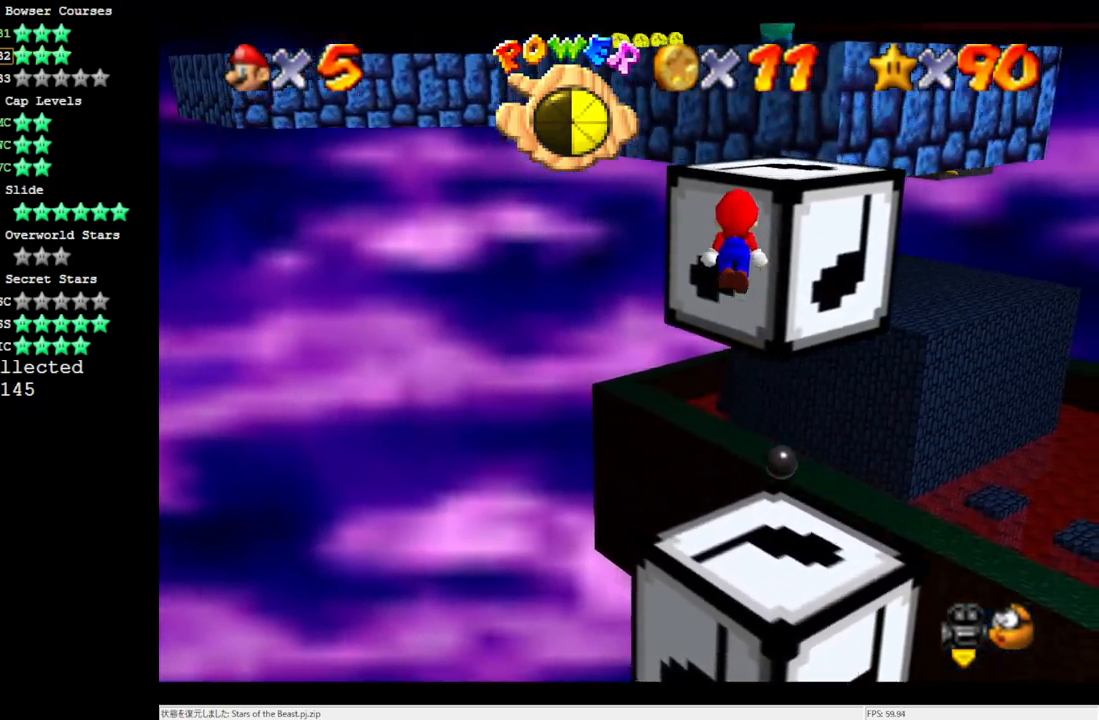
Gameplay with a controller (Nintendo layout); each line is a JSON object with the inputs held at the frame after it. "events" lists button and stick changes between this image and that frame as [ms after this image, input, new state], when the widget could be followed in between. Not read: L3 R3.
{"buttons": ["A"], "left_stick": "center", "events": [[67, "left_stick", "up-right"], [150, "A", "up"], [333, "left_stick", "center"], [367, "A", "down"]]}
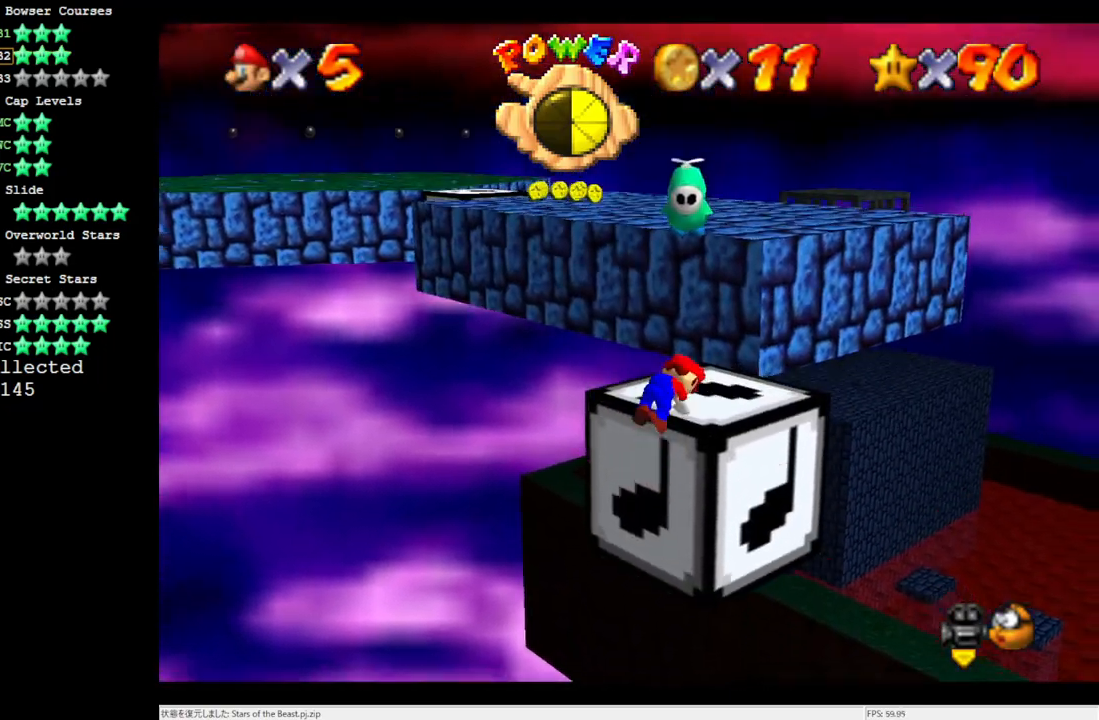
{"buttons": [], "left_stick": "up-right", "events": [[33, "A", "up"], [217, "left_stick", "up-right"]]}
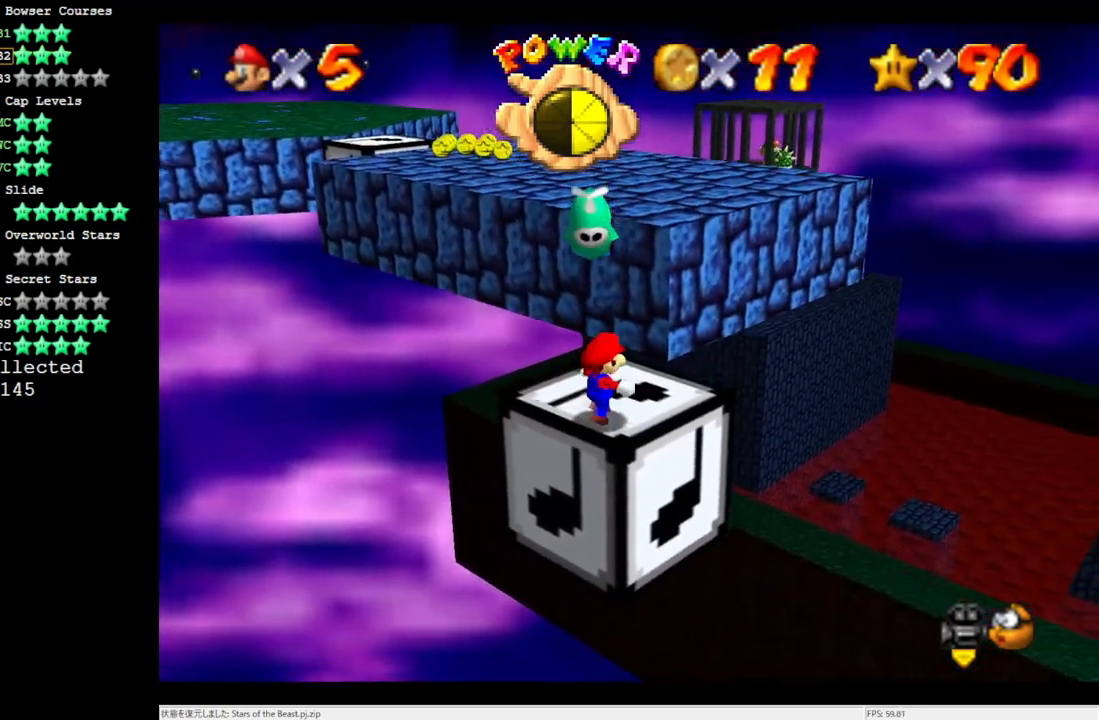
{"buttons": ["A"], "left_stick": "up", "events": [[333, "left_stick", "up"], [417, "A", "down"]]}
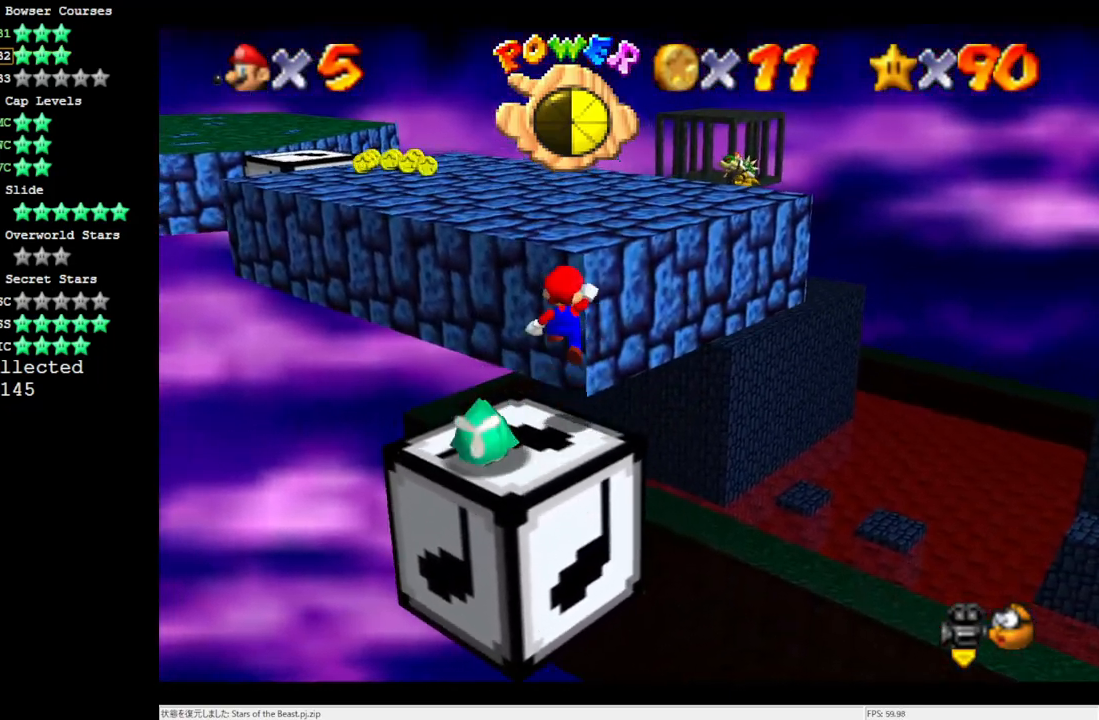
{"buttons": [], "left_stick": "up", "events": [[267, "A", "up"], [400, "C_RIGHT", "down"], [500, "C_RIGHT", "up"]]}
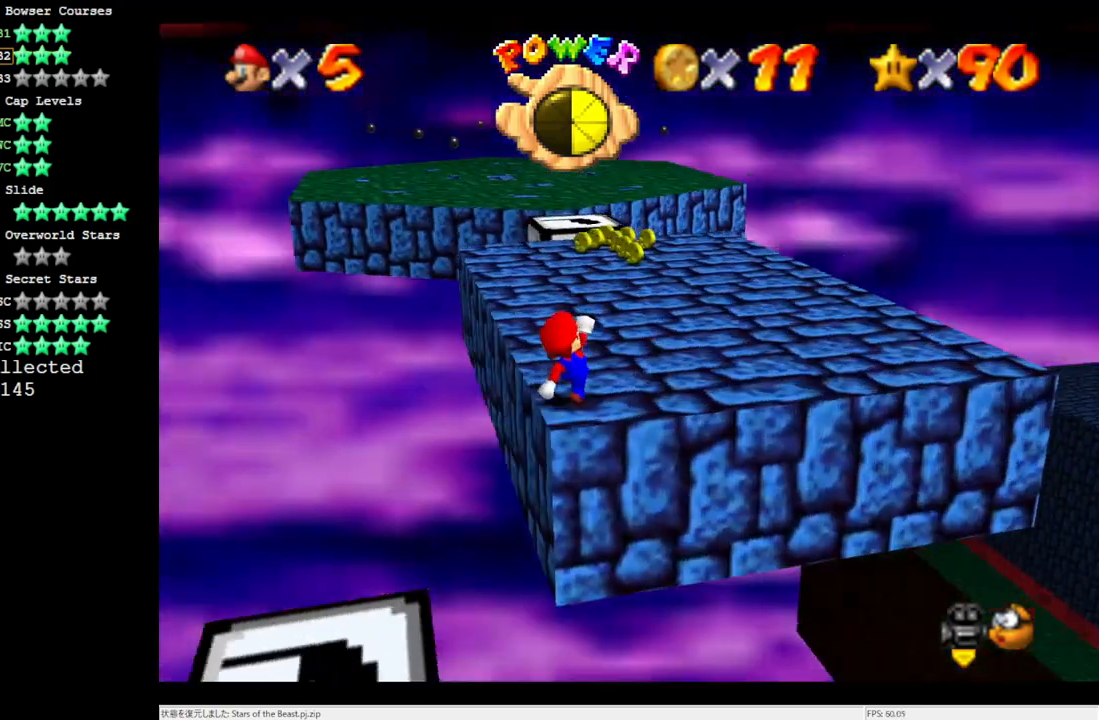
{"buttons": [], "left_stick": "up-right", "events": [[100, "left_stick", "up-right"]]}
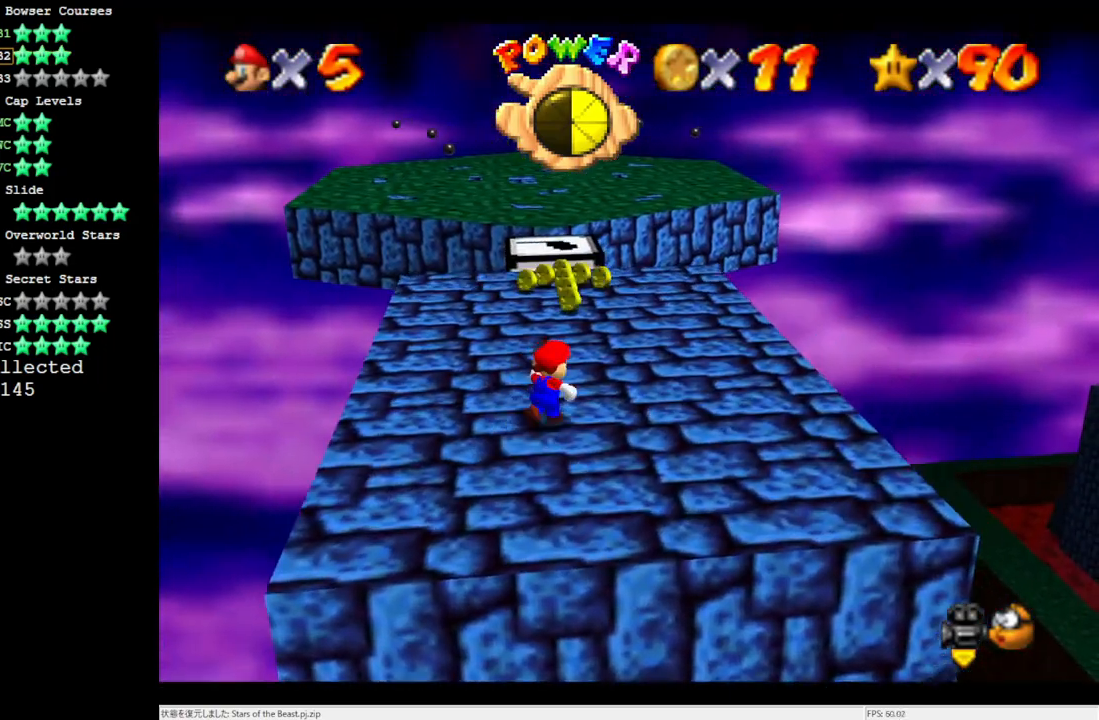
{"buttons": [], "left_stick": "up", "events": [[67, "left_stick", "up"], [367, "A", "down"], [450, "A", "up"]]}
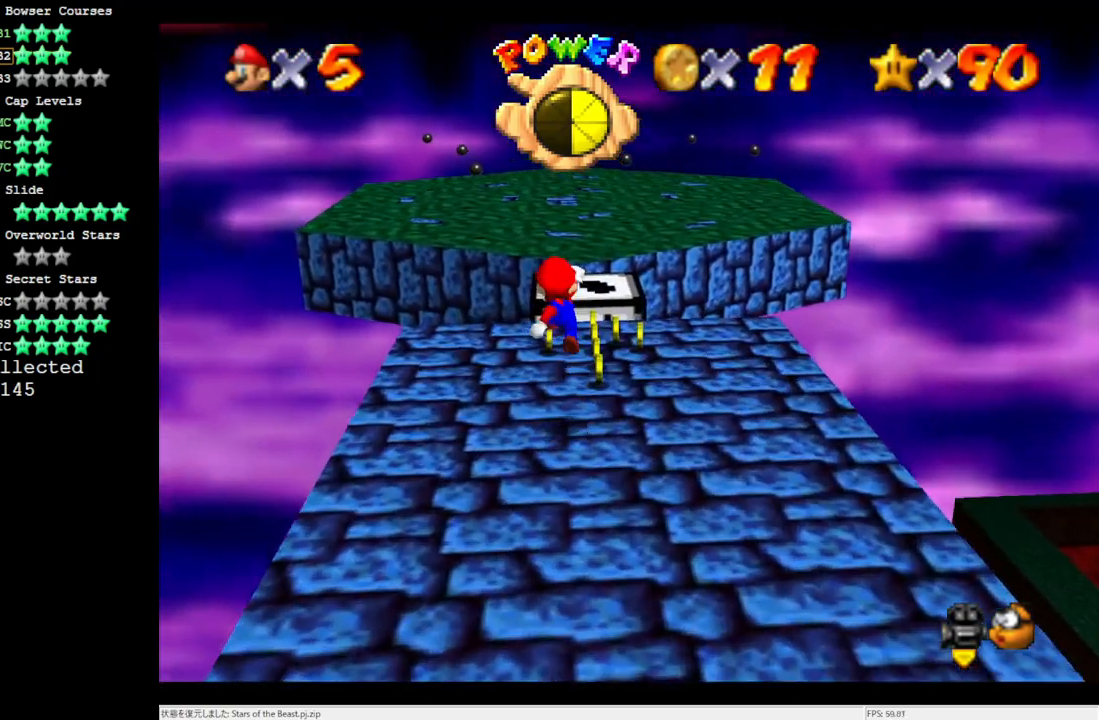
{"buttons": [], "left_stick": "up", "events": [[33, "left_stick", "up-left"], [167, "left_stick", "up"], [467, "A", "down"], [500, "A", "up"]]}
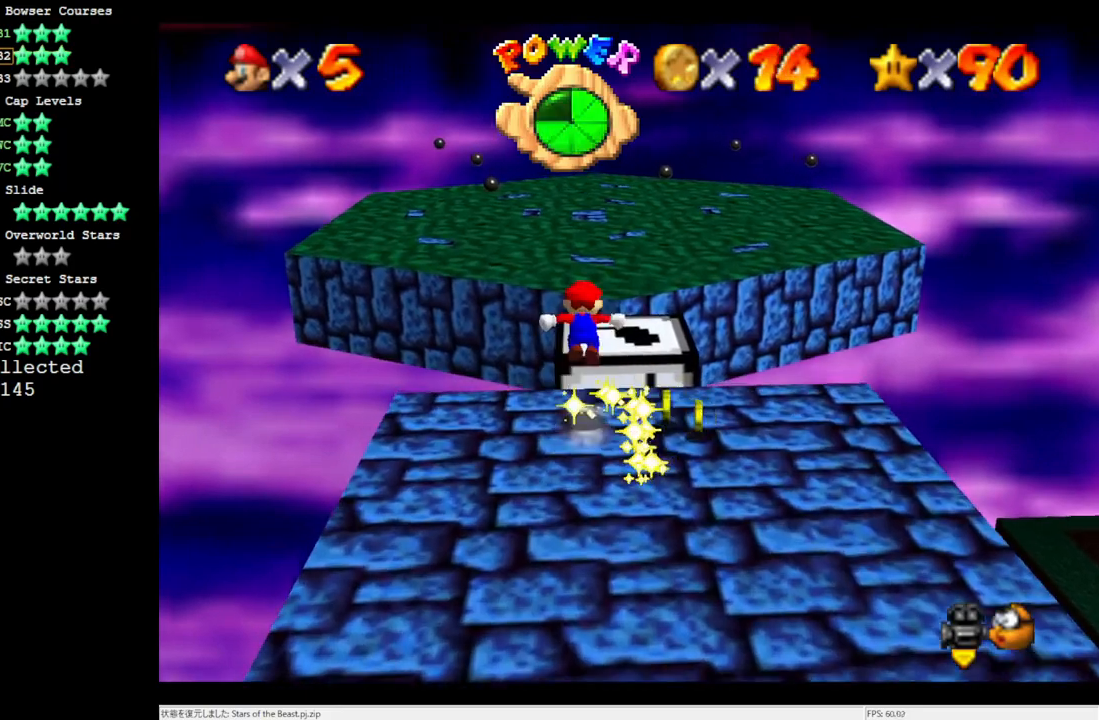
{"buttons": ["C_LEFT"], "left_stick": "center", "events": [[183, "left_stick", "center"], [333, "left_stick", "down-right"], [383, "C_LEFT", "down"], [433, "left_stick", "center"]]}
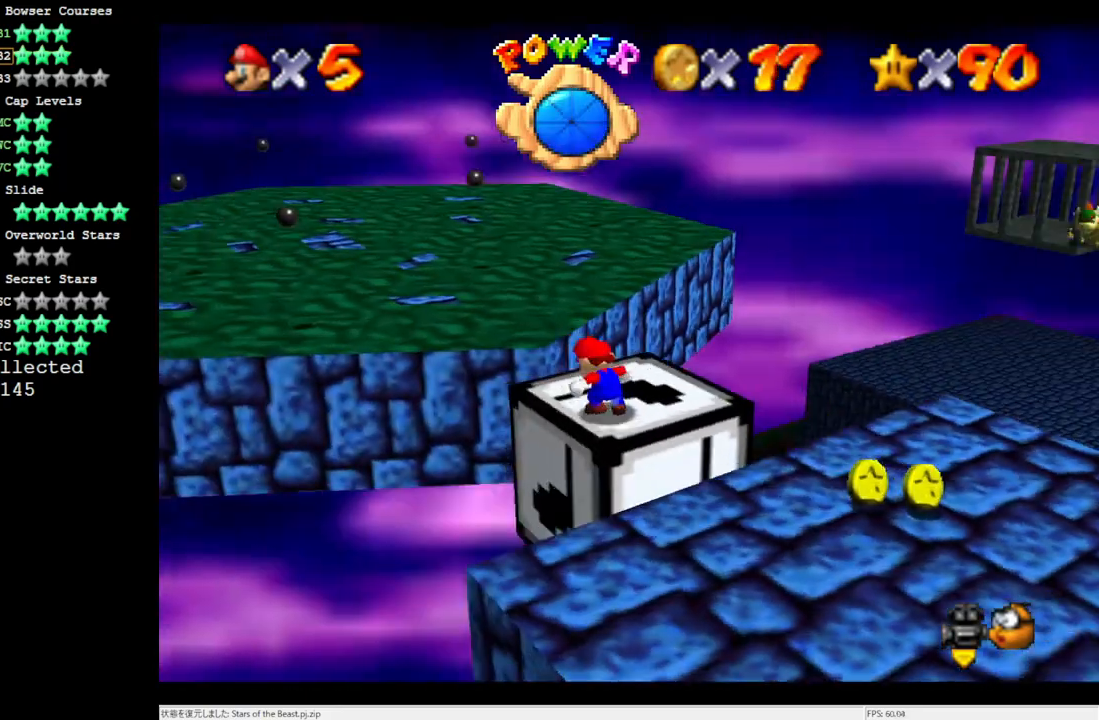
{"buttons": [], "left_stick": "center", "events": [[33, "C_LEFT", "up"], [233, "C_DOWN", "down"], [233, "R1", "down"], [400, "C_DOWN", "up"], [400, "R1", "up"]]}
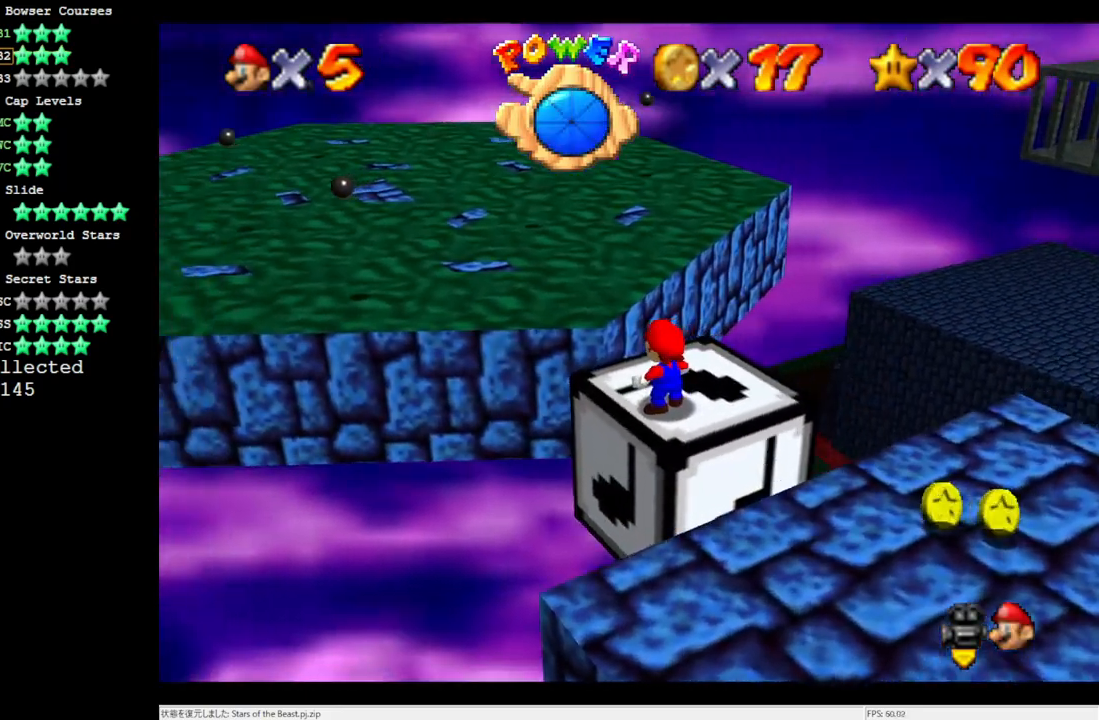
{"buttons": ["R1", "C_DOWN"], "left_stick": "center", "events": [[233, "left_stick", "up"], [333, "left_stick", "center"], [467, "C_DOWN", "down"], [467, "R1", "down"]]}
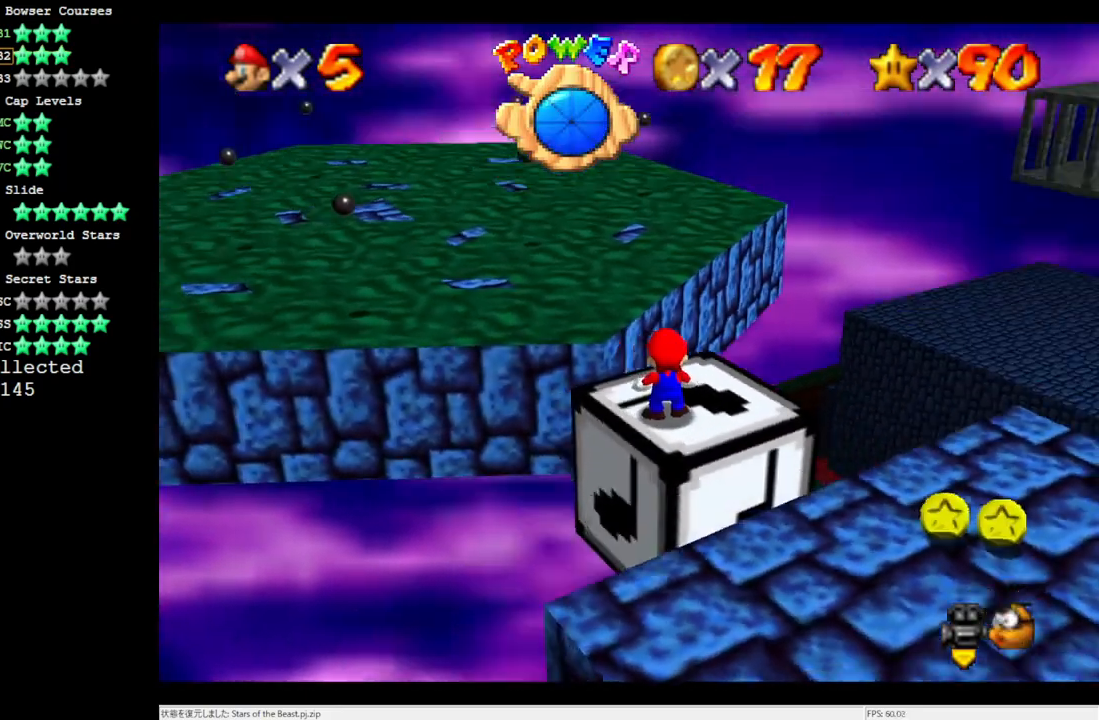
{"buttons": [], "left_stick": "center", "events": [[67, "C_DOWN", "up"], [67, "R1", "up"], [267, "DPAD_UP", "down"], [383, "DPAD_UP", "up"]]}
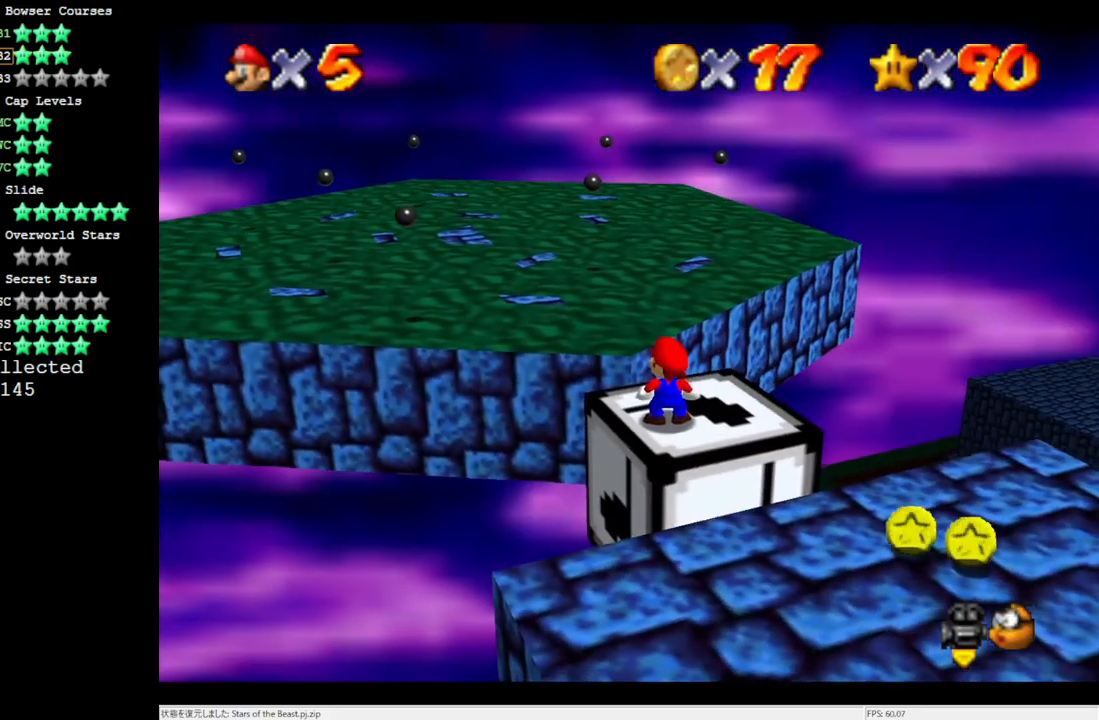
{"buttons": ["DPAD_LEFT"], "left_stick": "center", "events": [[67, "DPAD_LEFT", "down"]]}
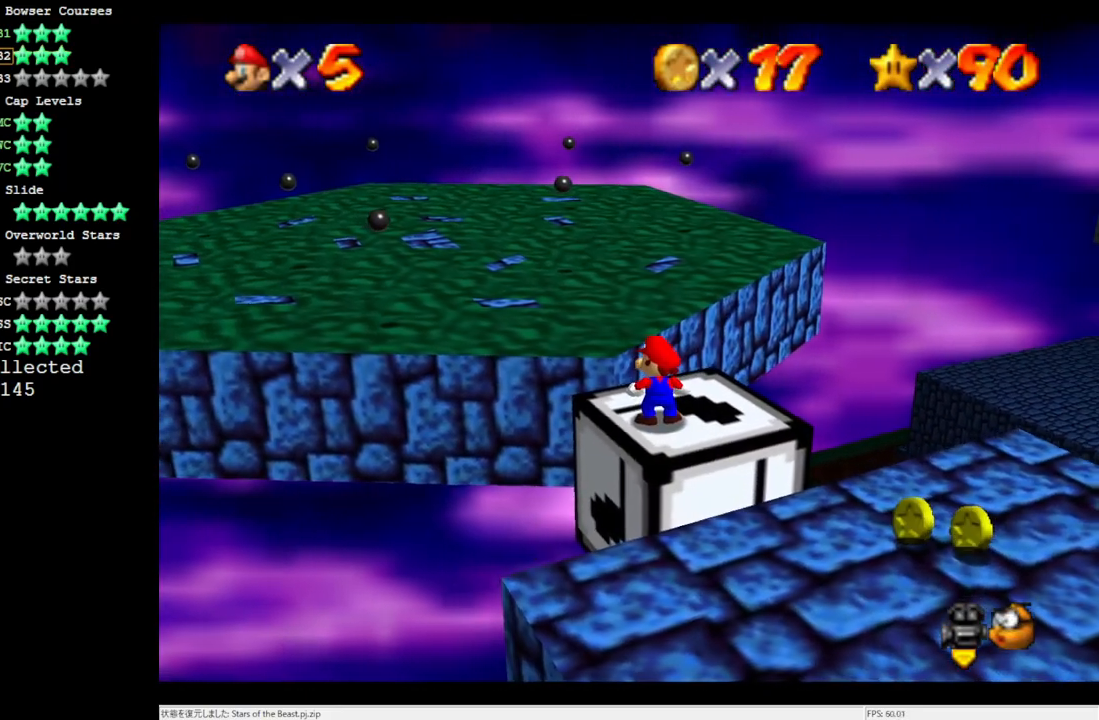
{"buttons": [], "left_stick": "center", "events": [[183, "DPAD_LEFT", "up"]]}
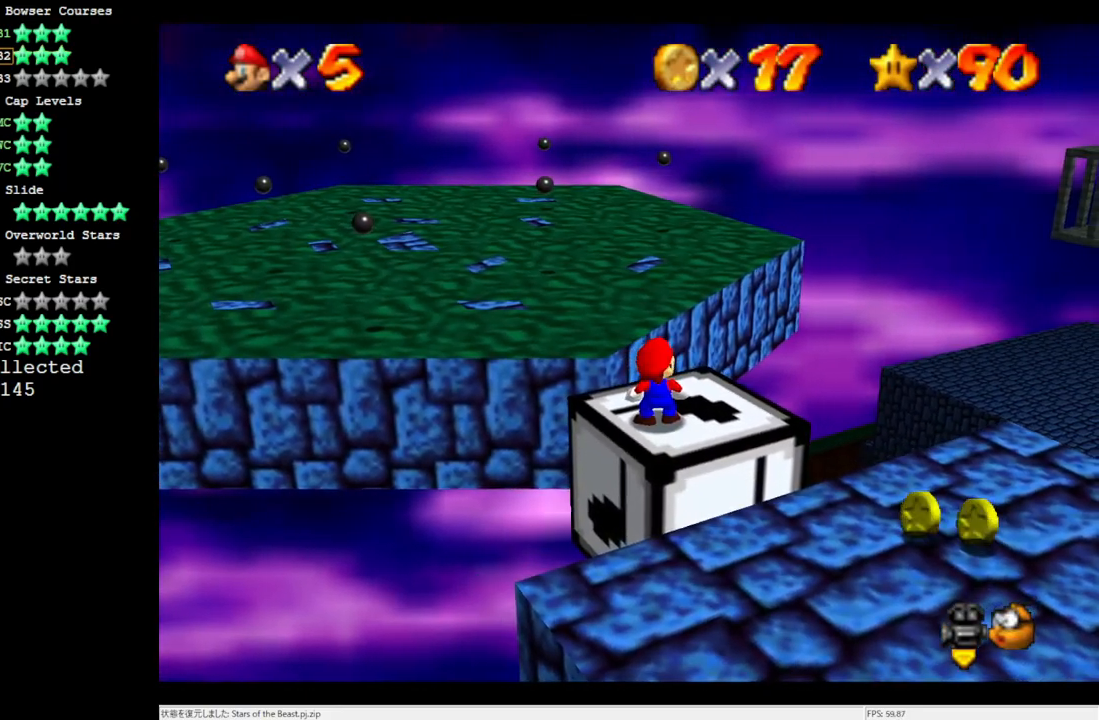
{"buttons": [], "left_stick": "down", "events": [[333, "A", "down"], [400, "A", "up"], [417, "left_stick", "down"]]}
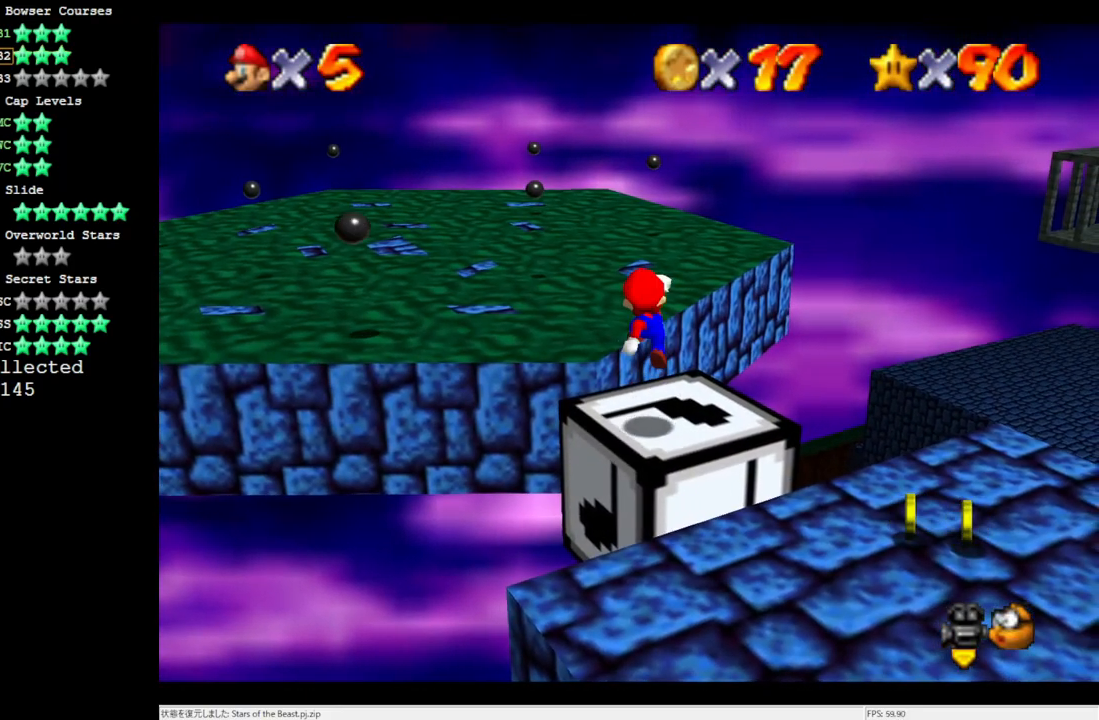
{"buttons": [], "left_stick": "center", "events": [[100, "left_stick", "center"]]}
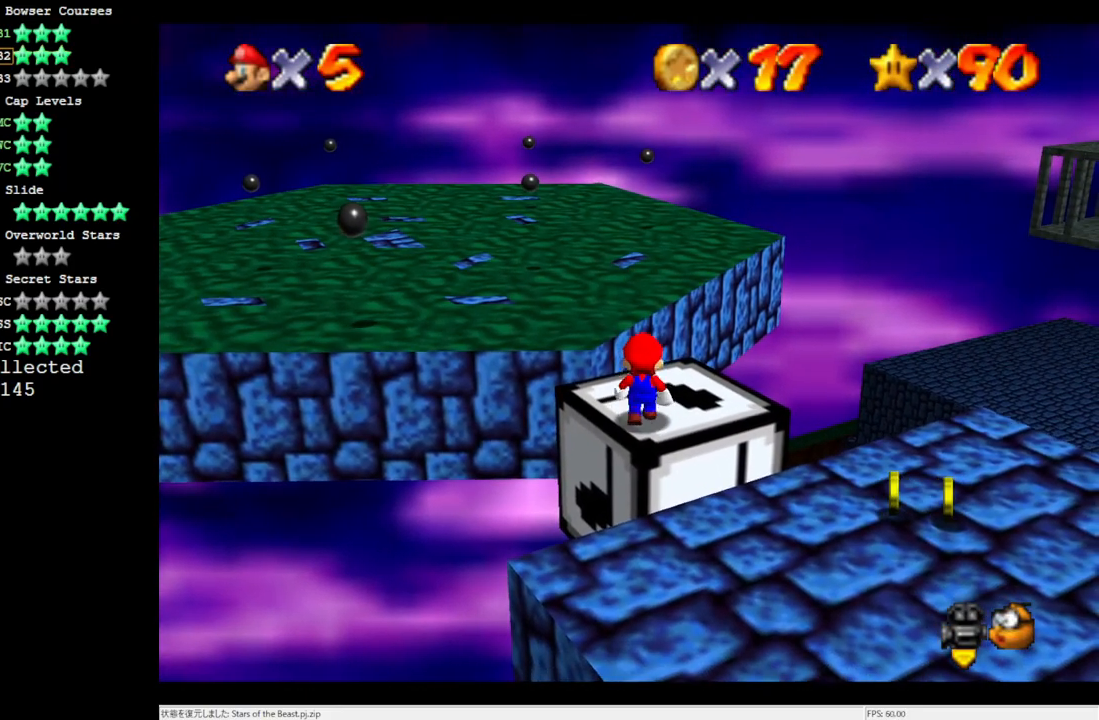
{"buttons": [], "left_stick": "center", "events": [[333, "A", "down"], [400, "A", "up"]]}
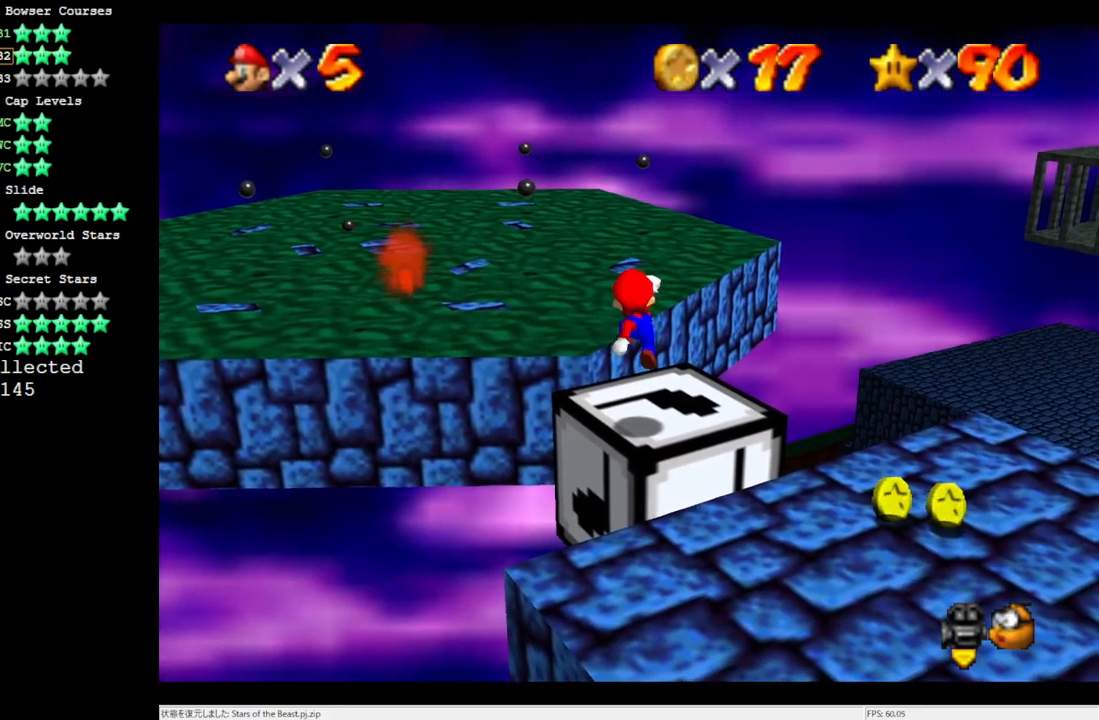
{"buttons": [], "left_stick": "center", "events": []}
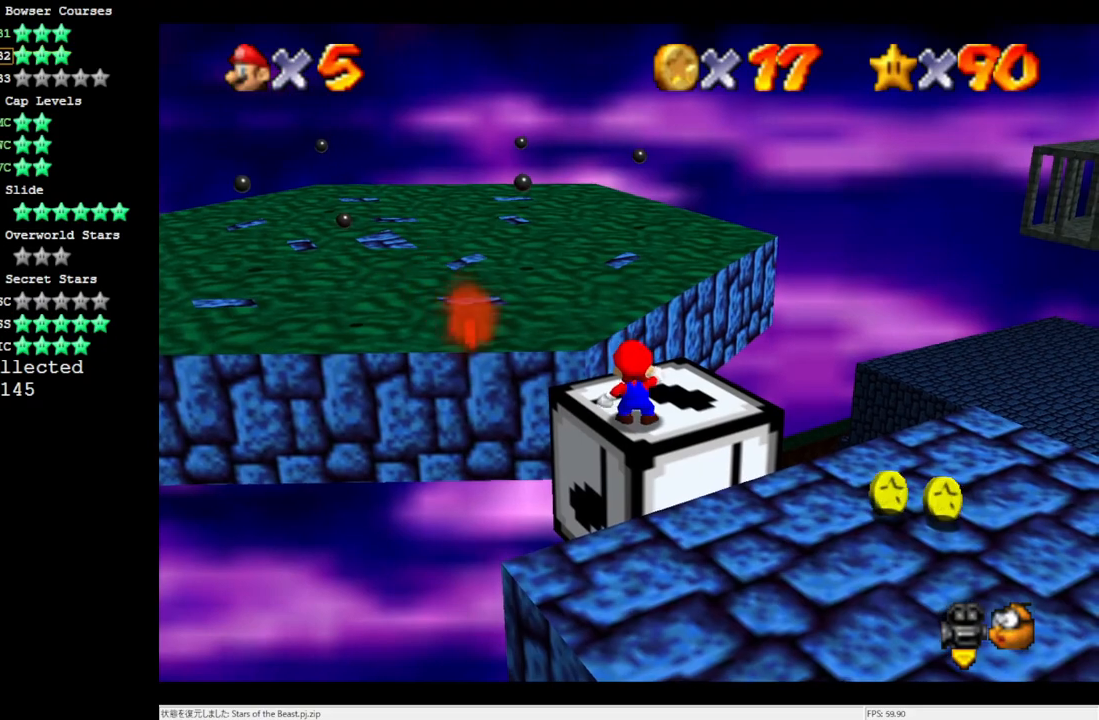
{"buttons": [], "left_stick": "up-right", "events": [[200, "left_stick", "up"], [233, "A", "down"], [333, "A", "up"], [500, "left_stick", "up-right"]]}
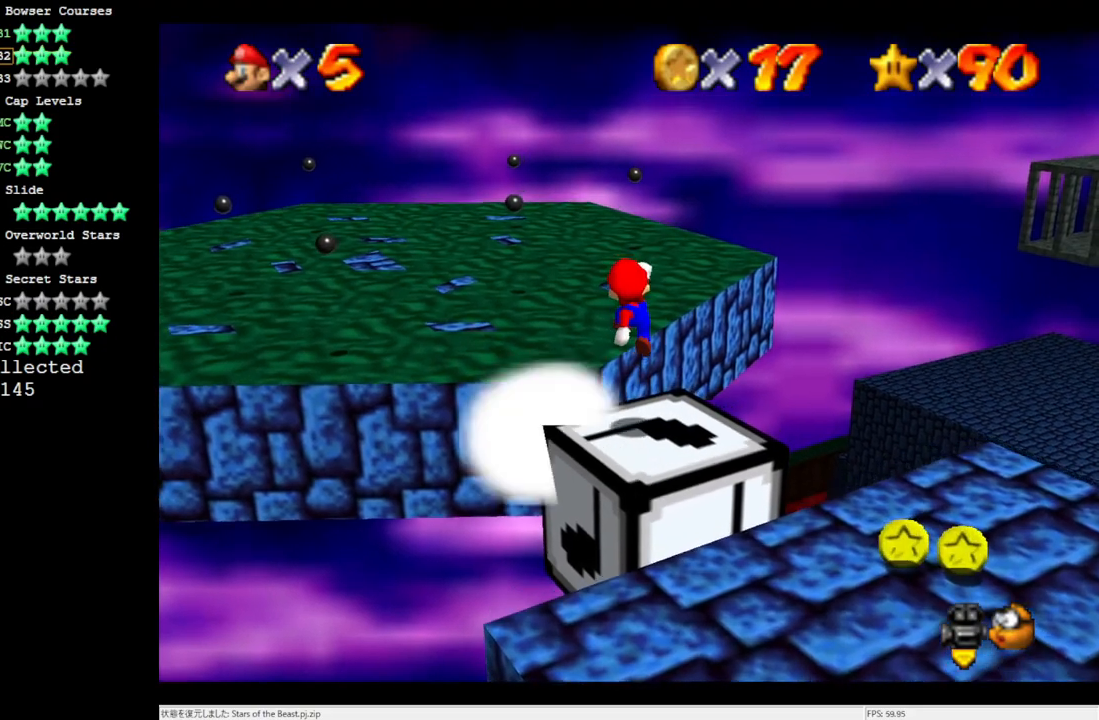
{"buttons": ["A"], "left_stick": "up-left", "events": [[133, "left_stick", "right"], [300, "A", "down"], [300, "left_stick", "up-left"]]}
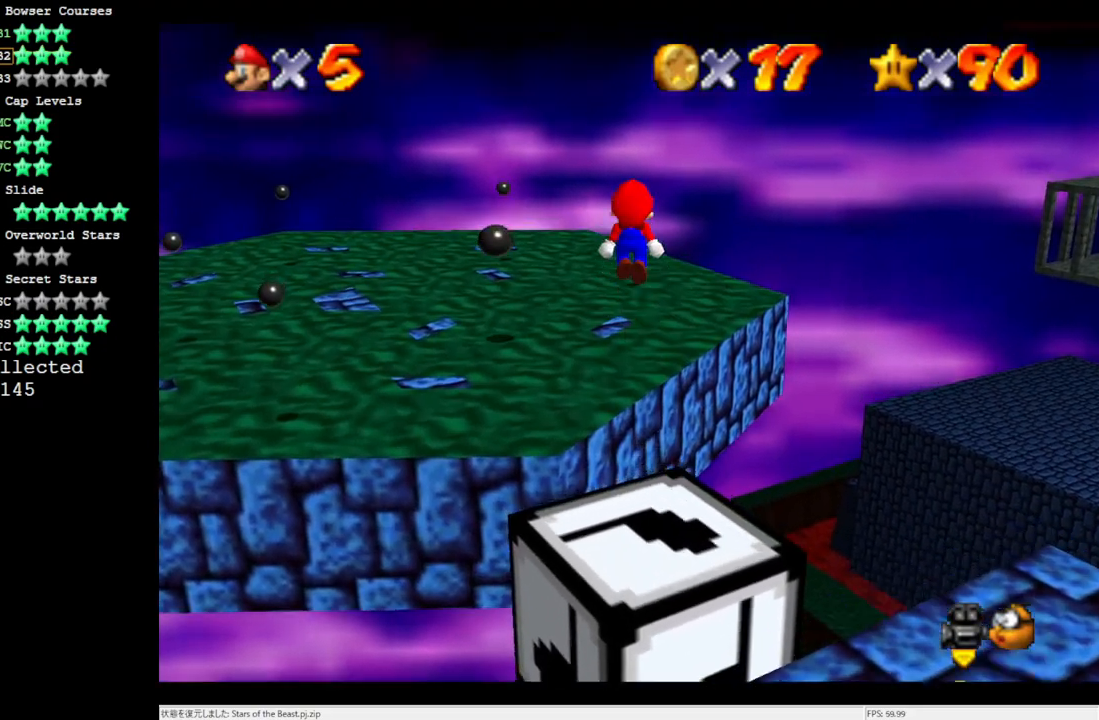
{"buttons": ["A"], "left_stick": "center", "events": [[200, "left_stick", "up"], [333, "left_stick", "down"], [500, "left_stick", "center"]]}
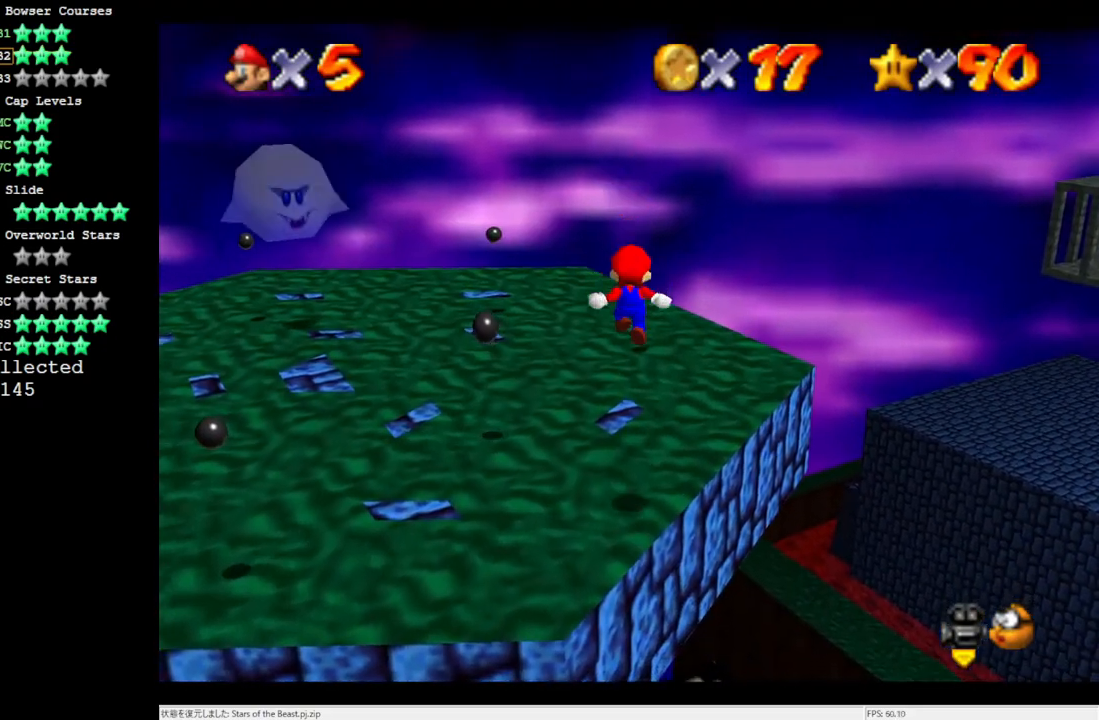
{"buttons": [], "left_stick": "center", "events": [[33, "B", "down"], [200, "A", "up"], [200, "B", "up"], [267, "left_stick", "up-left"], [417, "left_stick", "center"]]}
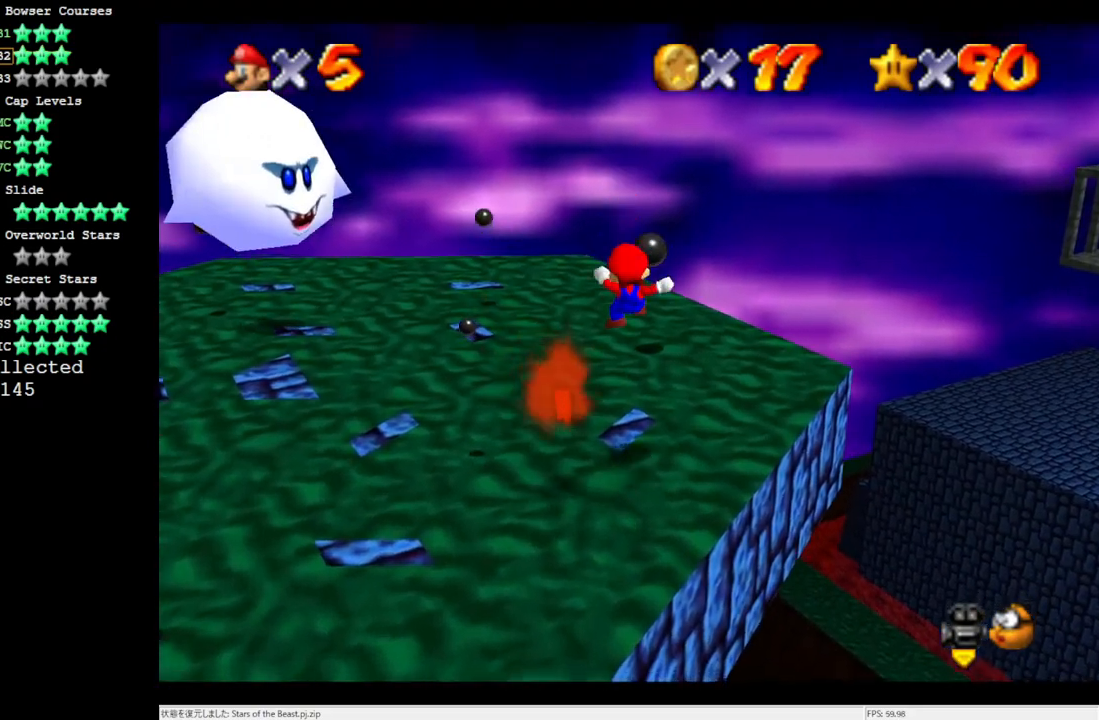
{"buttons": ["A"], "left_stick": "down", "events": [[133, "left_stick", "left"], [200, "left_stick", "down-left"], [233, "A", "down"], [333, "left_stick", "down"]]}
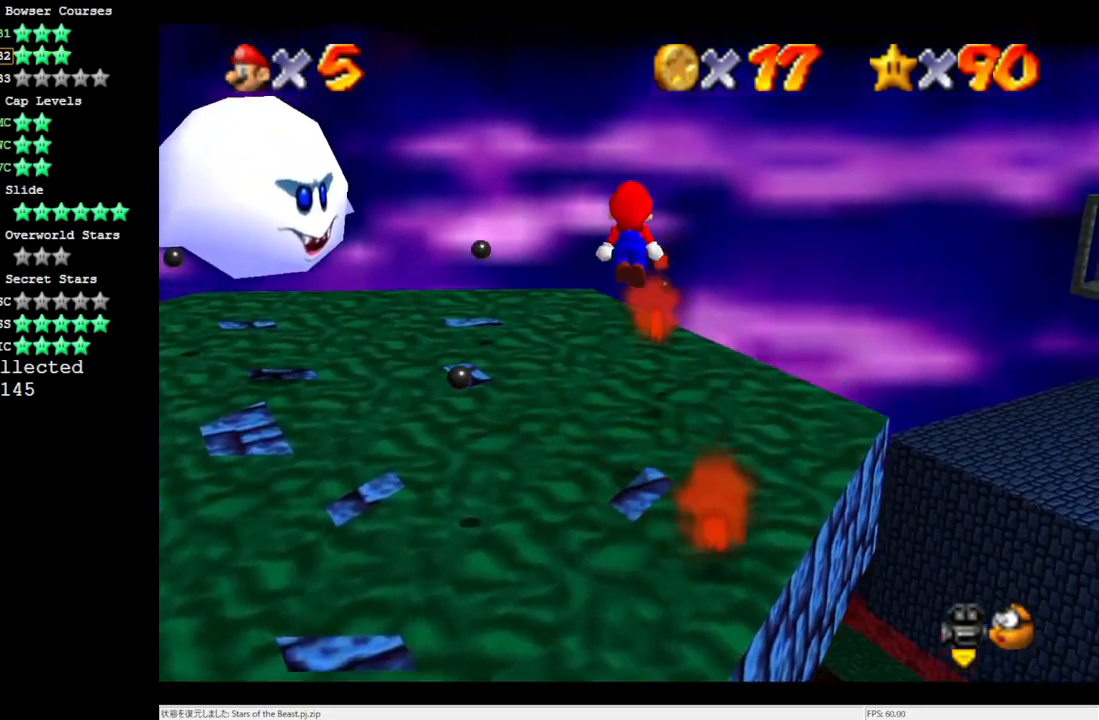
{"buttons": ["A"], "left_stick": "right", "events": [[33, "left_stick", "center"], [400, "left_stick", "right"]]}
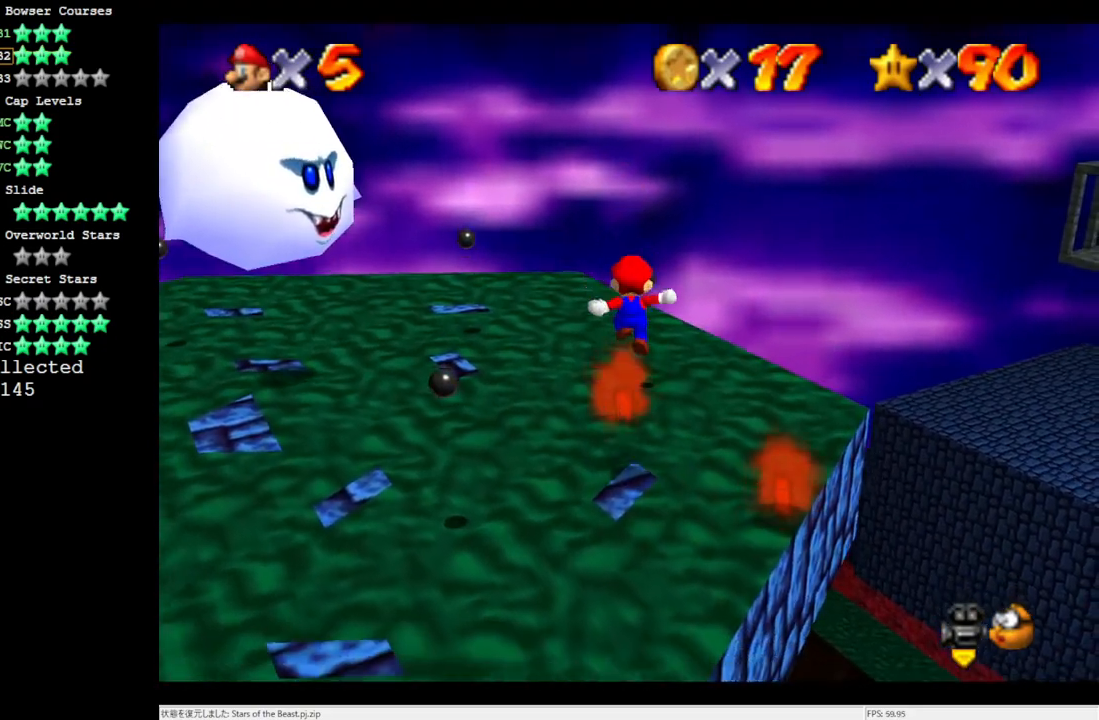
{"buttons": [], "left_stick": "center", "events": [[33, "B", "down"], [33, "left_stick", "center"], [300, "B", "up"], [333, "A", "up"]]}
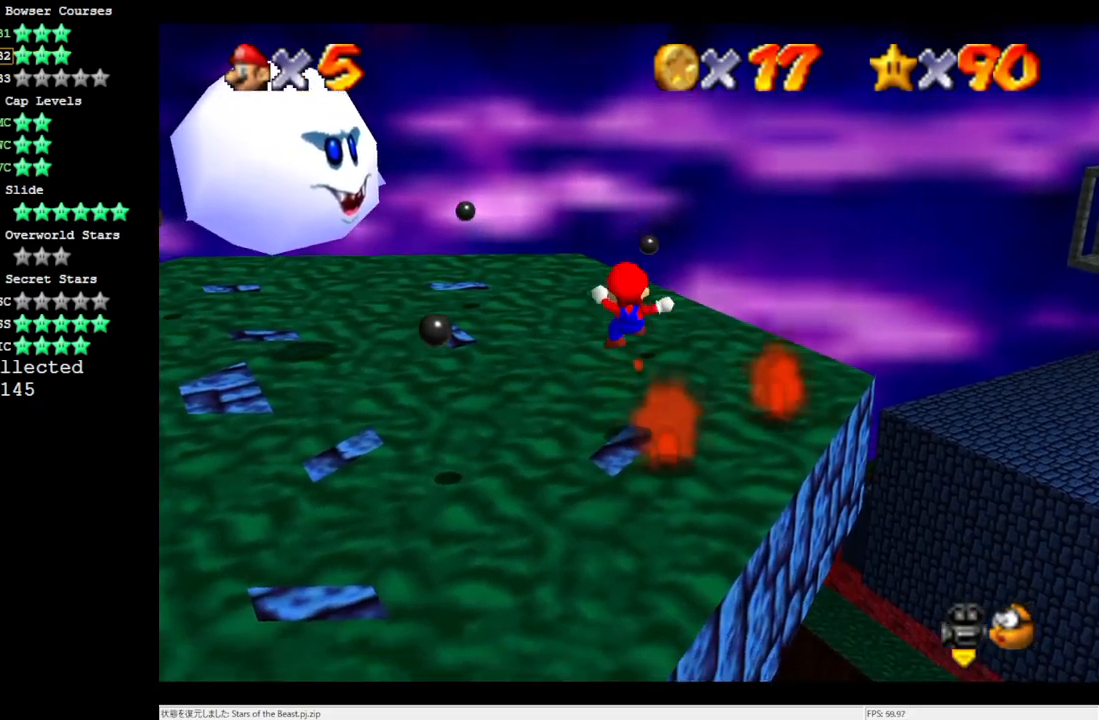
{"buttons": ["C_LEFT"], "left_stick": "center", "events": [[433, "C_LEFT", "down"]]}
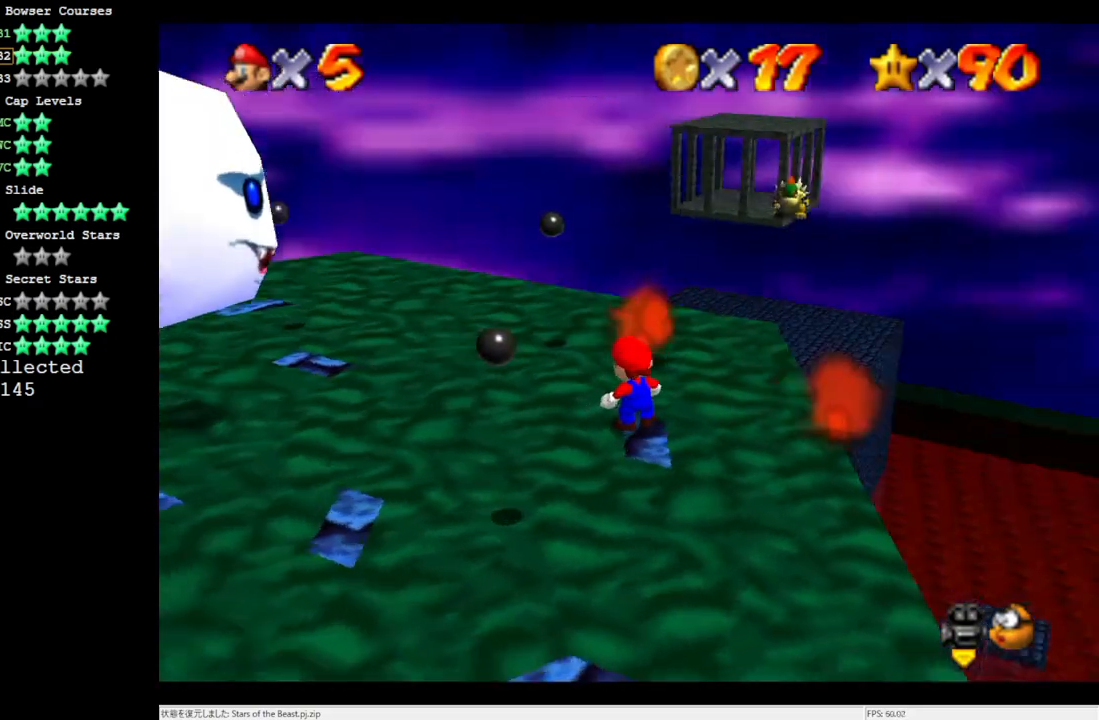
{"buttons": [], "left_stick": "center", "events": [[33, "C_LEFT", "up"]]}
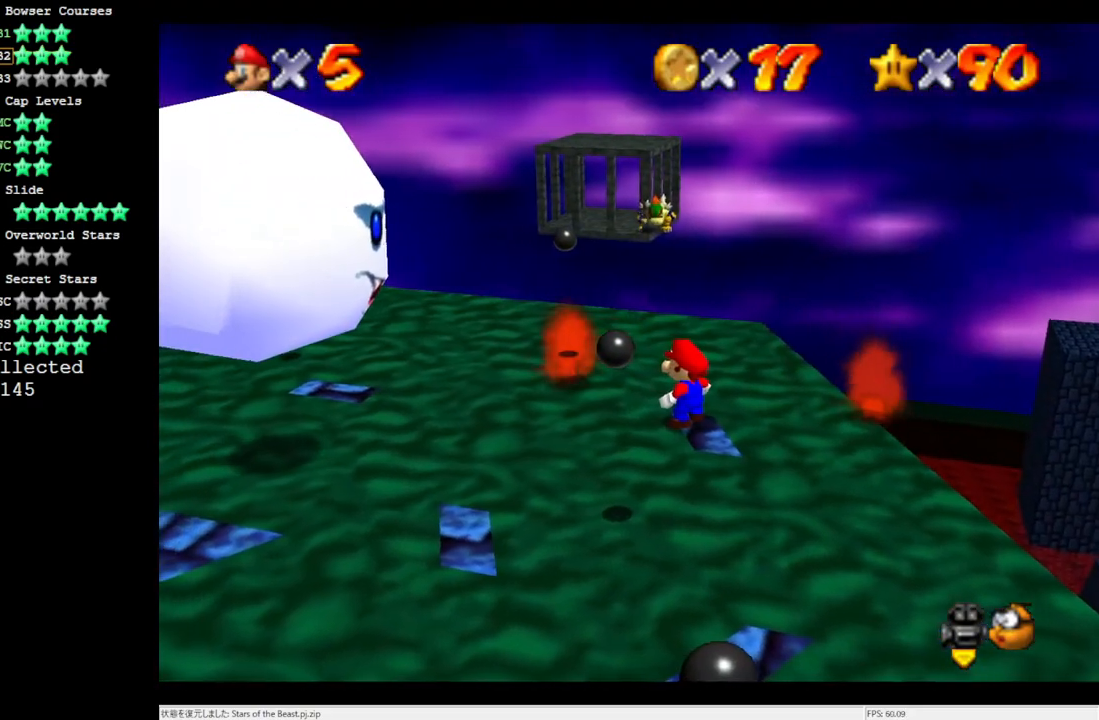
{"buttons": [], "left_stick": "center", "events": []}
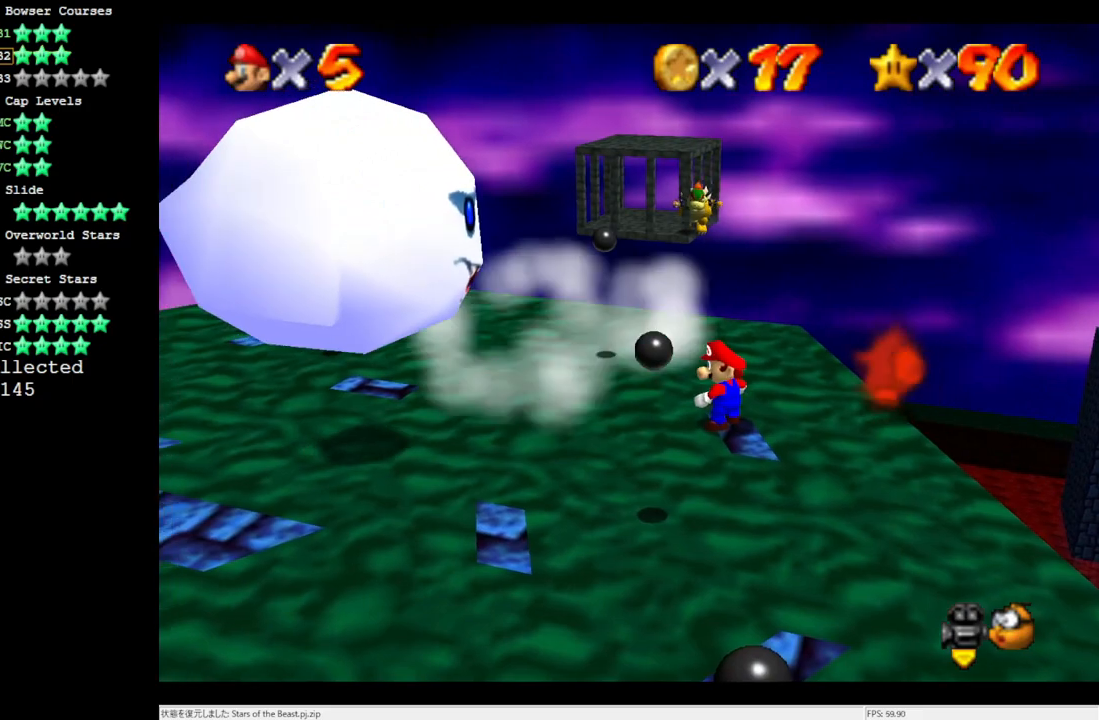
{"buttons": [], "left_stick": "center", "events": []}
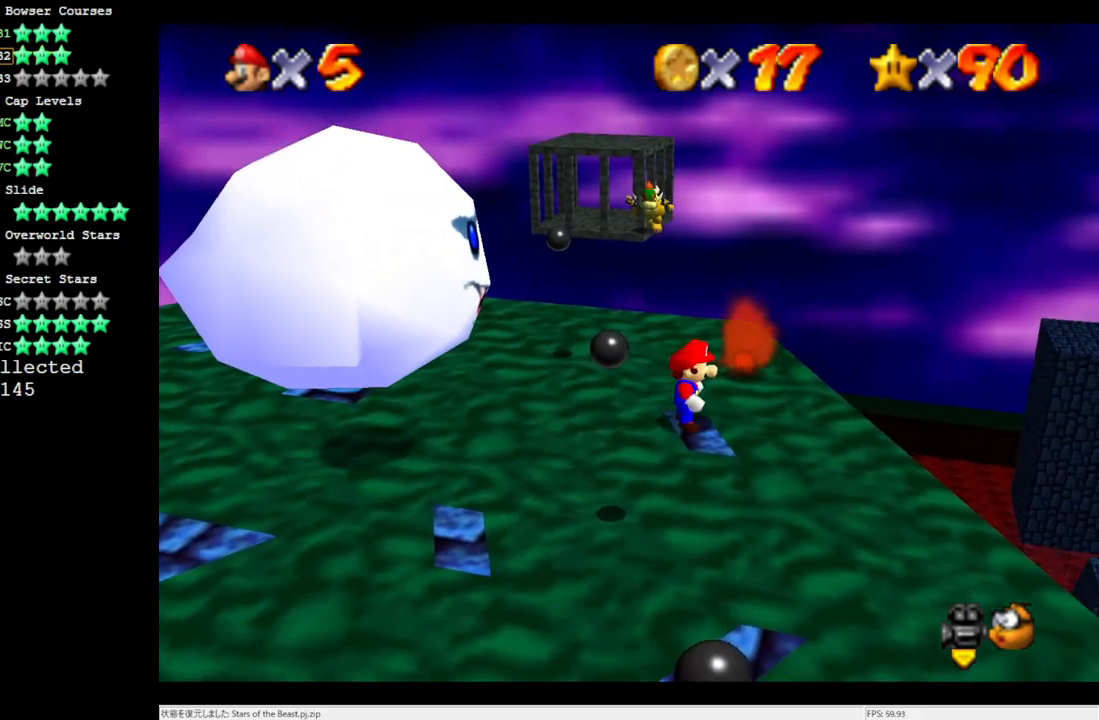
{"buttons": ["Z"], "left_stick": "center", "events": [[100, "A", "down"], [233, "A", "up"], [400, "Z", "down"]]}